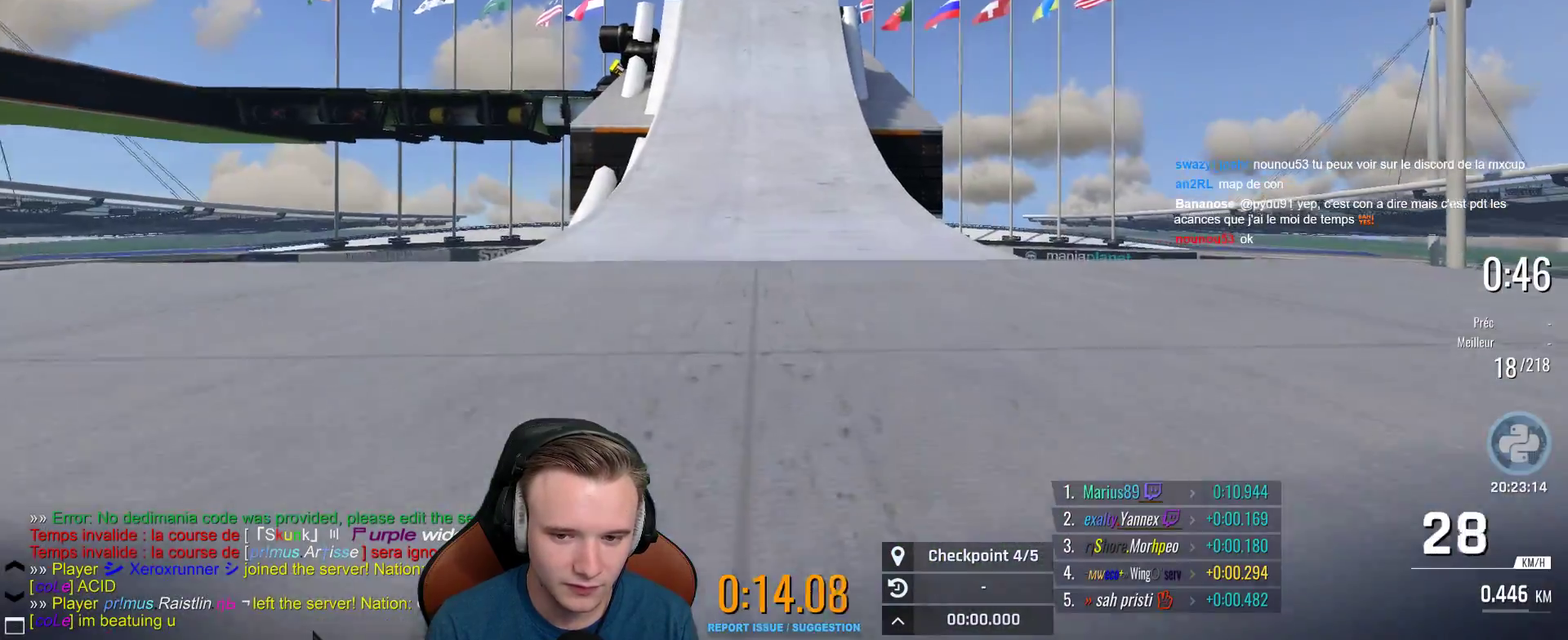
Gameplay with a controller (Xbox layout); each line is a JSON object with the inputs held at the frame after it. "events" lists button and stick changes between this image and that frame as [ms after this image, input, new state], when the widget could be followed in between.
{"buttons": ["A"], "left_stick": "right", "right_stick": "center", "events": [[417, "left_stick", "right"]]}
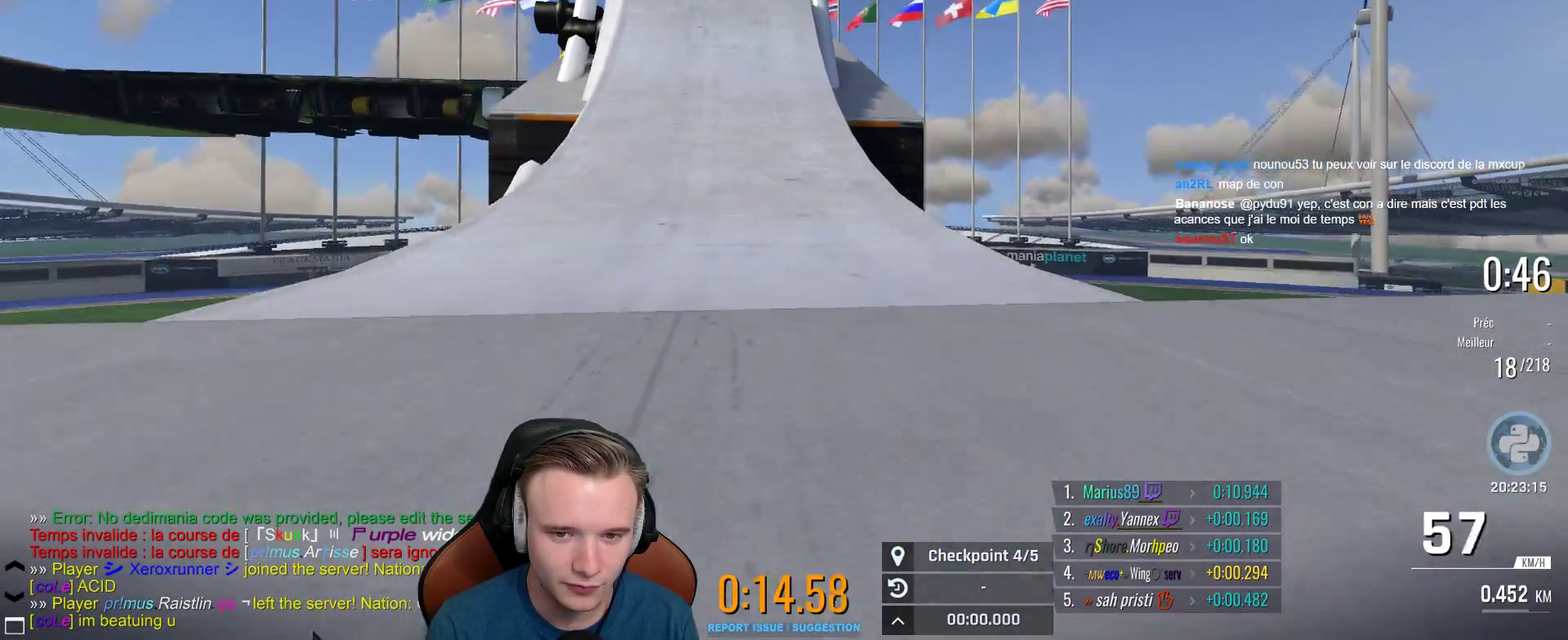
{"buttons": ["A"], "left_stick": "center", "right_stick": "center", "events": [[50, "X", "down"], [67, "left_stick", "center"], [183, "X", "up"]]}
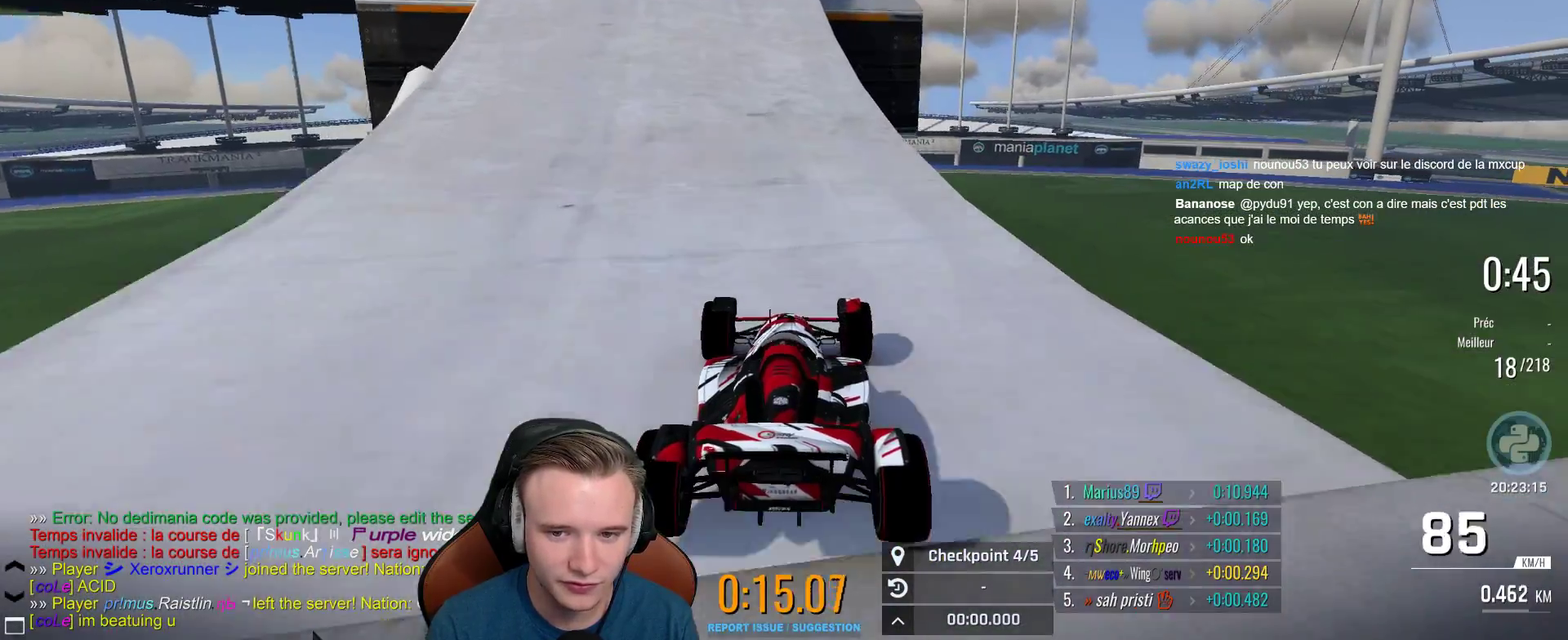
{"buttons": ["A"], "left_stick": "center", "right_stick": "center", "events": [[133, "left_stick", "right"], [200, "left_stick", "center"], [317, "left_stick", "right"], [500, "left_stick", "center"]]}
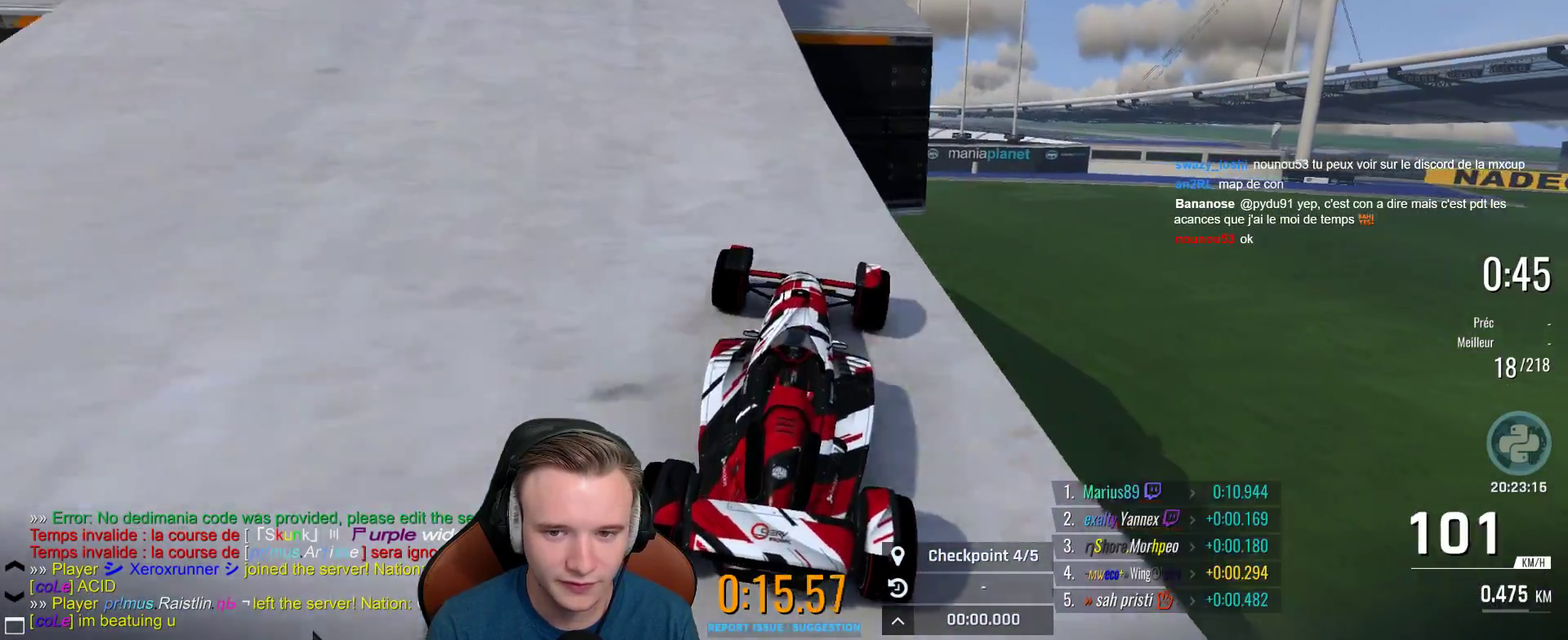
{"buttons": ["A"], "left_stick": "right", "right_stick": "center", "events": [[150, "left_stick", "left"], [217, "left_stick", "center"], [300, "left_stick", "left"], [450, "left_stick", "right"]]}
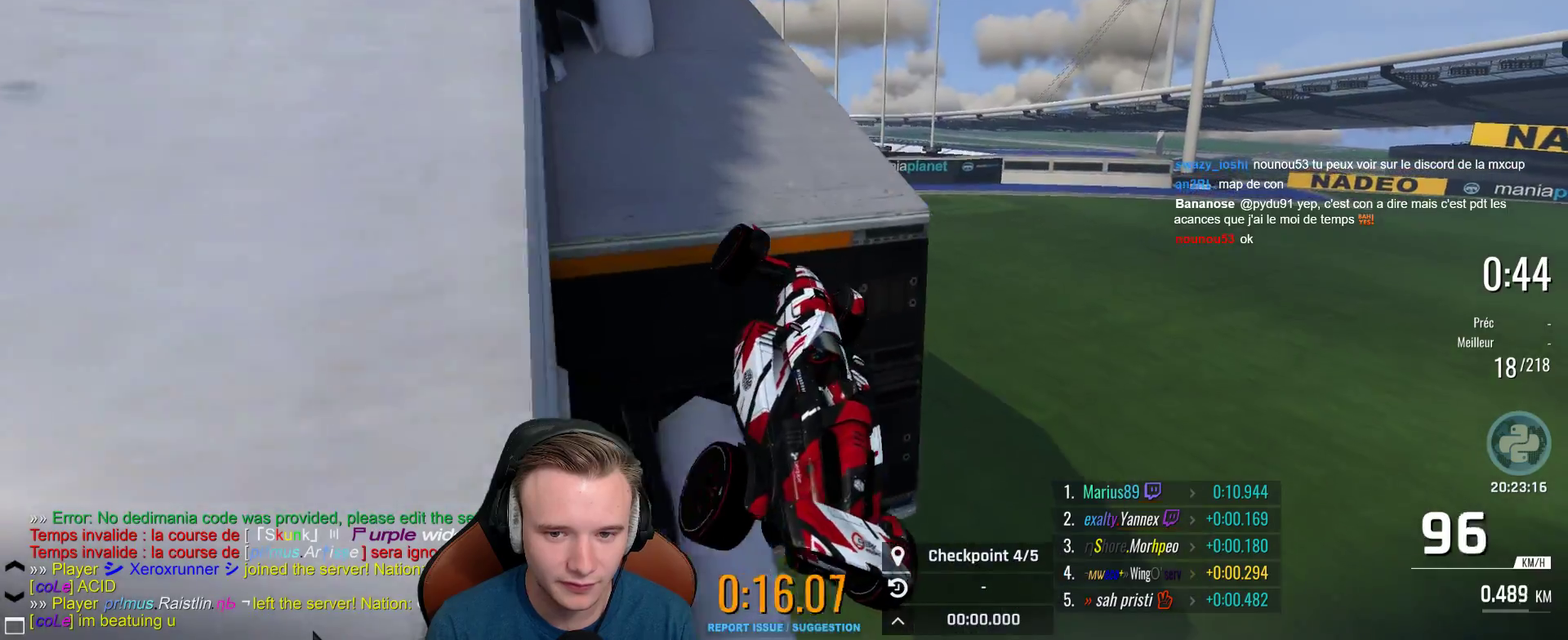
{"buttons": ["A"], "left_stick": "up-left", "right_stick": "center", "events": [[167, "left_stick", "up-left"]]}
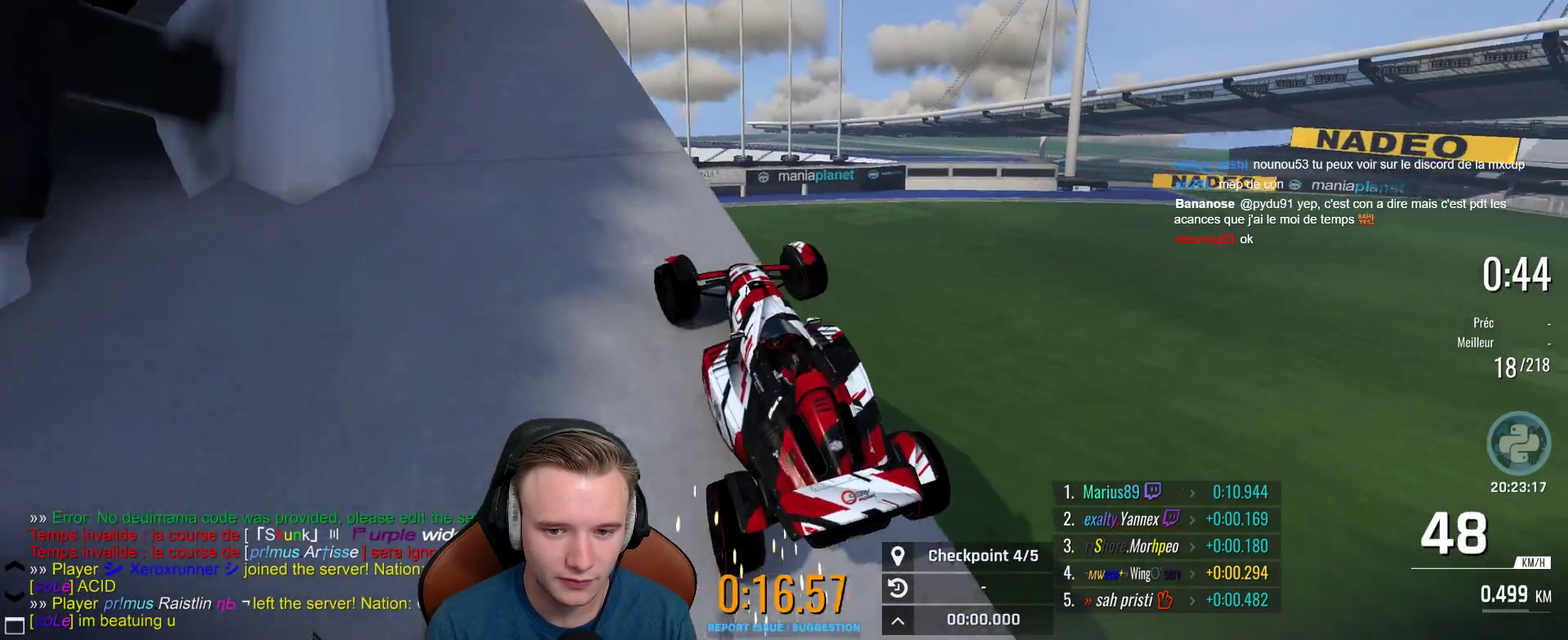
{"buttons": ["A"], "left_stick": "right", "right_stick": "center", "events": [[367, "left_stick", "right"]]}
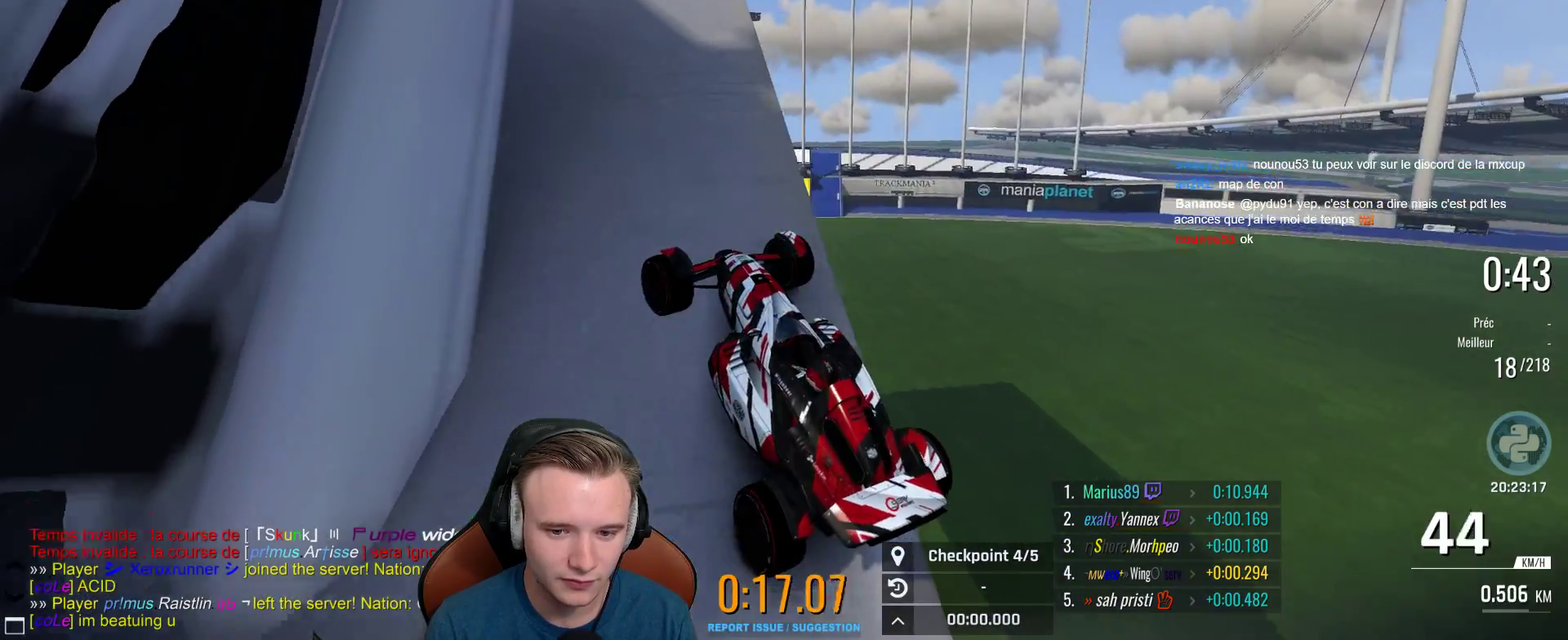
{"buttons": ["A"], "left_stick": "right", "right_stick": "center", "events": [[117, "left_stick", "center"], [317, "left_stick", "right"]]}
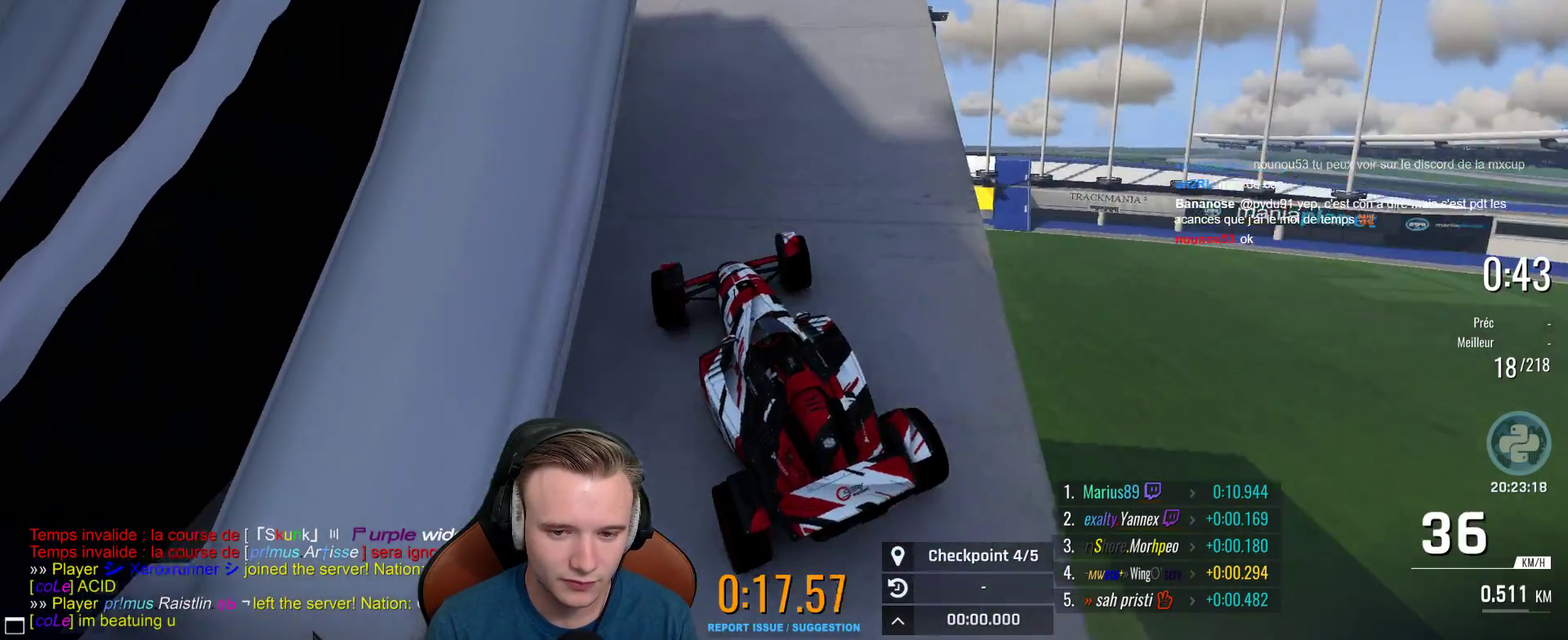
{"buttons": ["A"], "left_stick": "center", "right_stick": "center", "events": [[183, "left_stick", "center"], [350, "B", "down"], [467, "B", "up"]]}
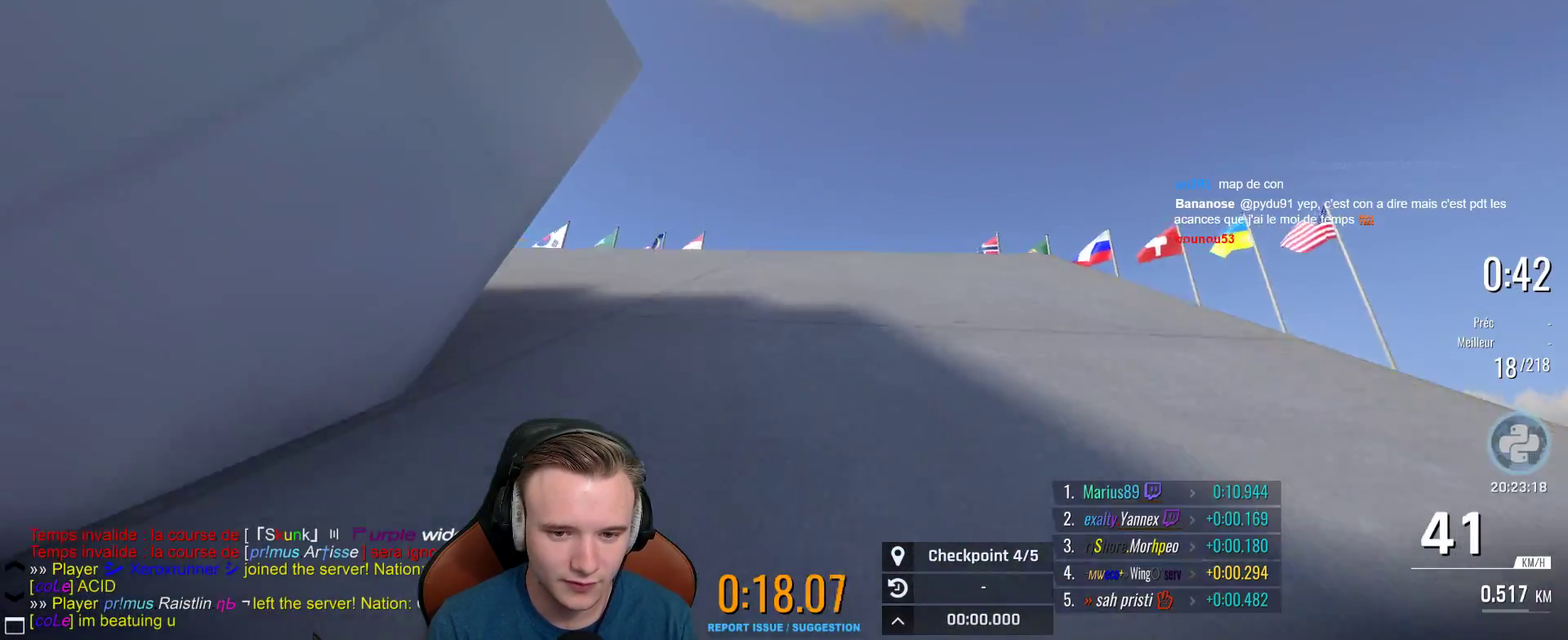
{"buttons": ["A"], "left_stick": "center", "right_stick": "center", "events": [[33, "left_stick", "right"], [183, "left_stick", "center"], [217, "X", "down"], [350, "X", "up"]]}
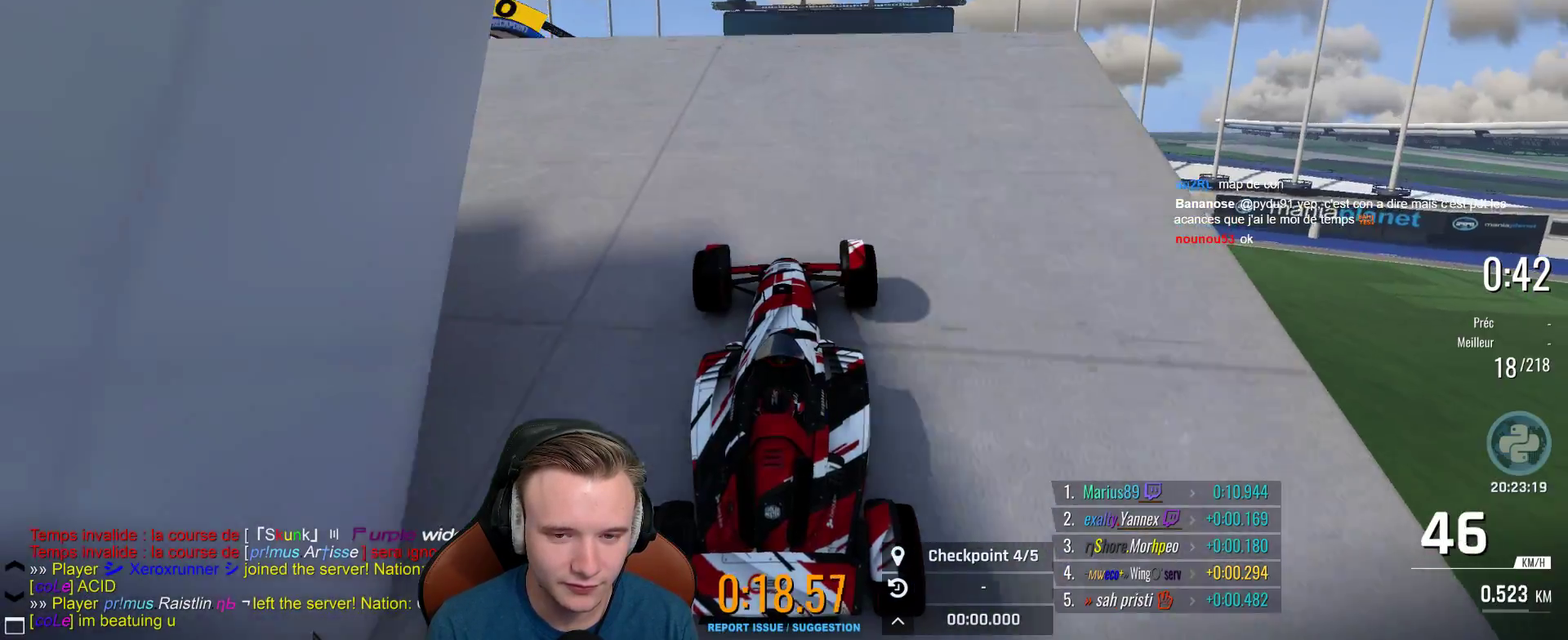
{"buttons": ["A"], "left_stick": "left", "right_stick": "center", "events": [[200, "left_stick", "left"]]}
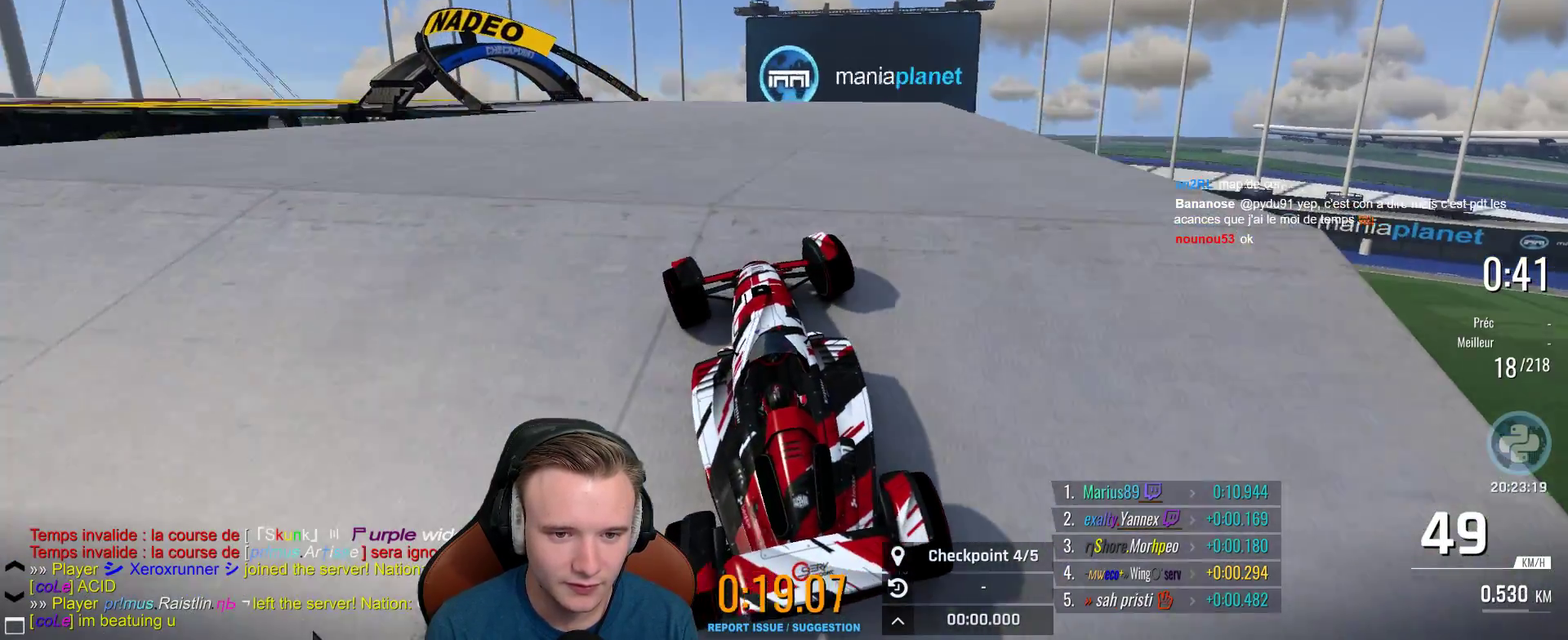
{"buttons": ["A"], "left_stick": "right", "right_stick": "center", "events": [[233, "left_stick", "up-left"], [333, "left_stick", "right"]]}
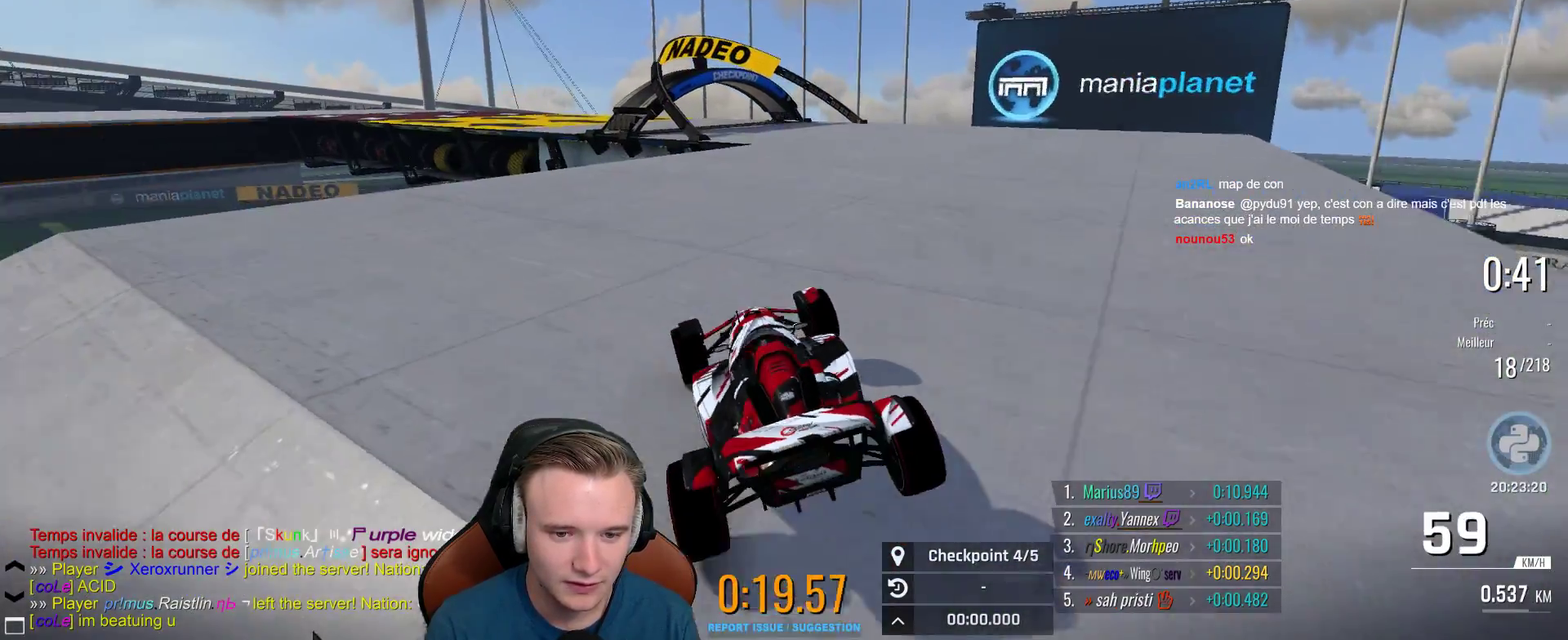
{"buttons": ["A"], "left_stick": "center", "right_stick": "center", "events": [[167, "left_stick", "center"]]}
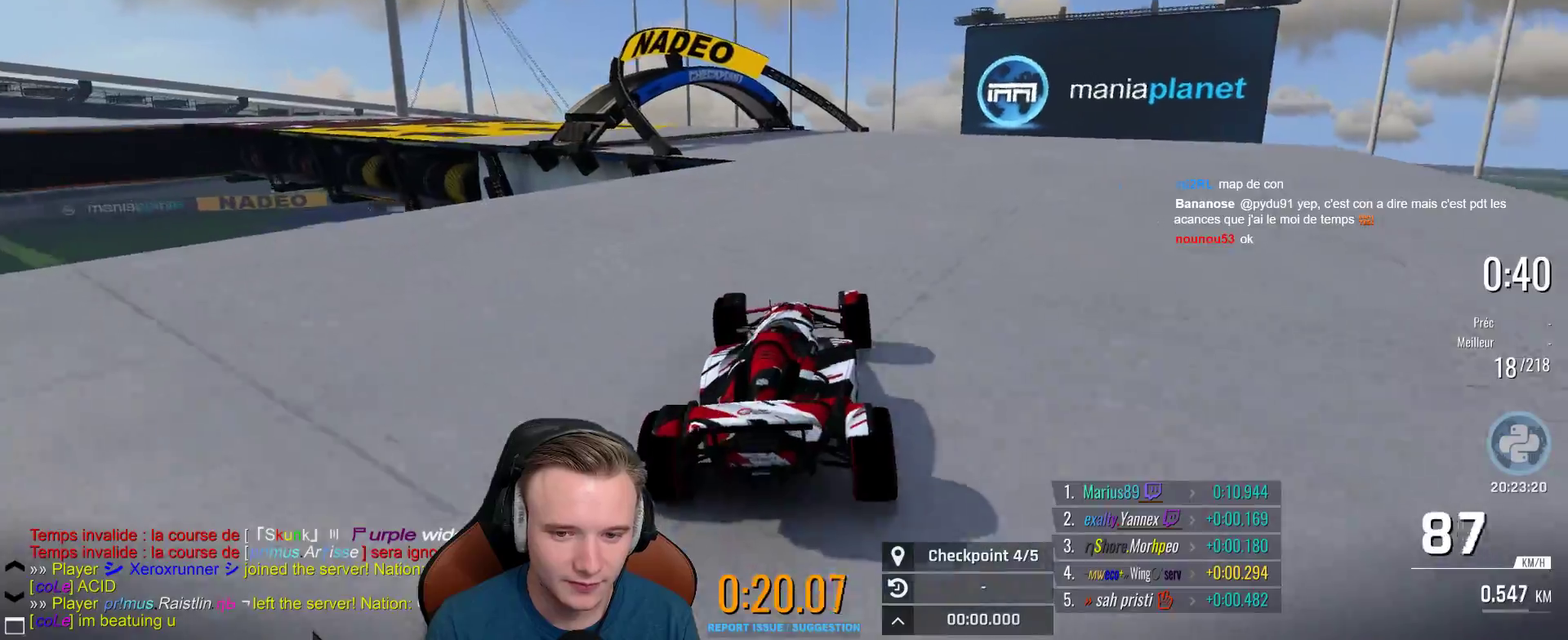
{"buttons": ["A"], "left_stick": "left", "right_stick": "center", "events": [[383, "left_stick", "left"]]}
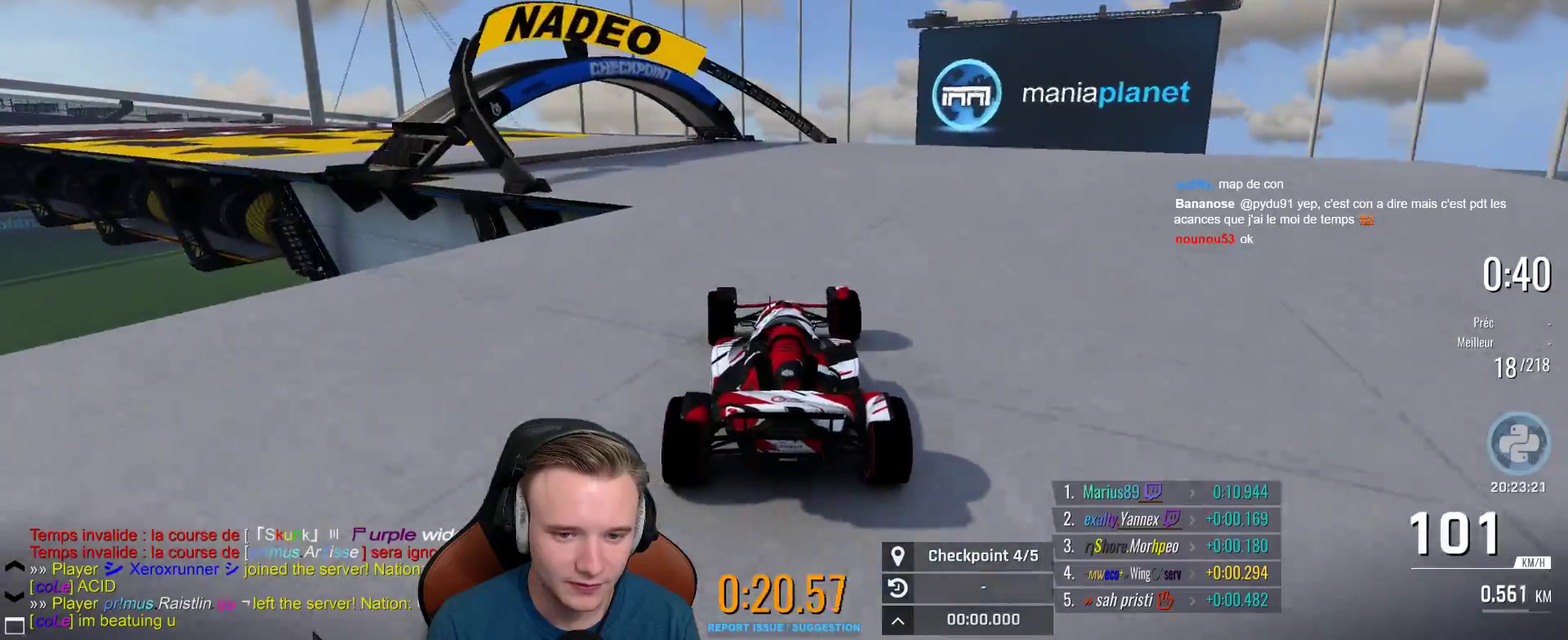
{"buttons": ["A", "B"], "left_stick": "center", "right_stick": "center", "events": [[50, "left_stick", "up-left"], [217, "left_stick", "left"], [417, "B", "down"], [483, "left_stick", "center"]]}
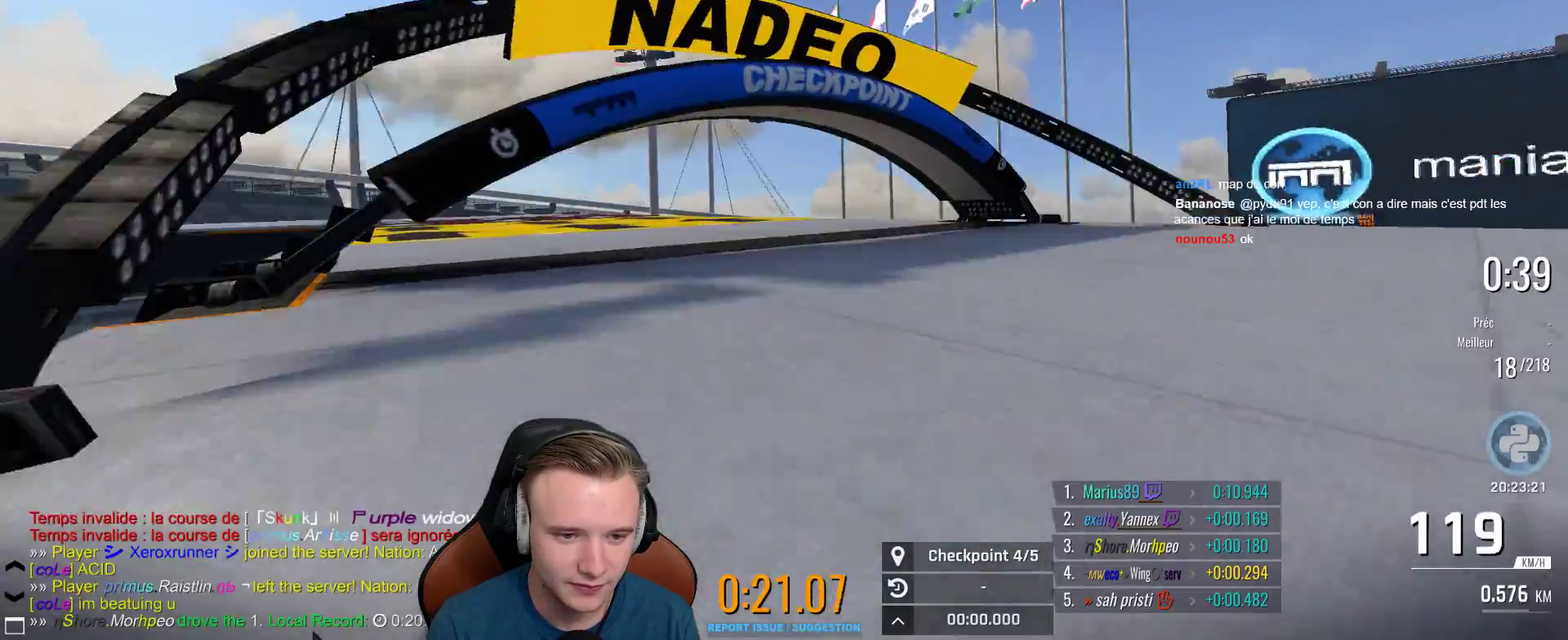
{"buttons": ["A"], "left_stick": "up-left", "right_stick": "center", "events": [[33, "B", "up"], [217, "left_stick", "up-left"]]}
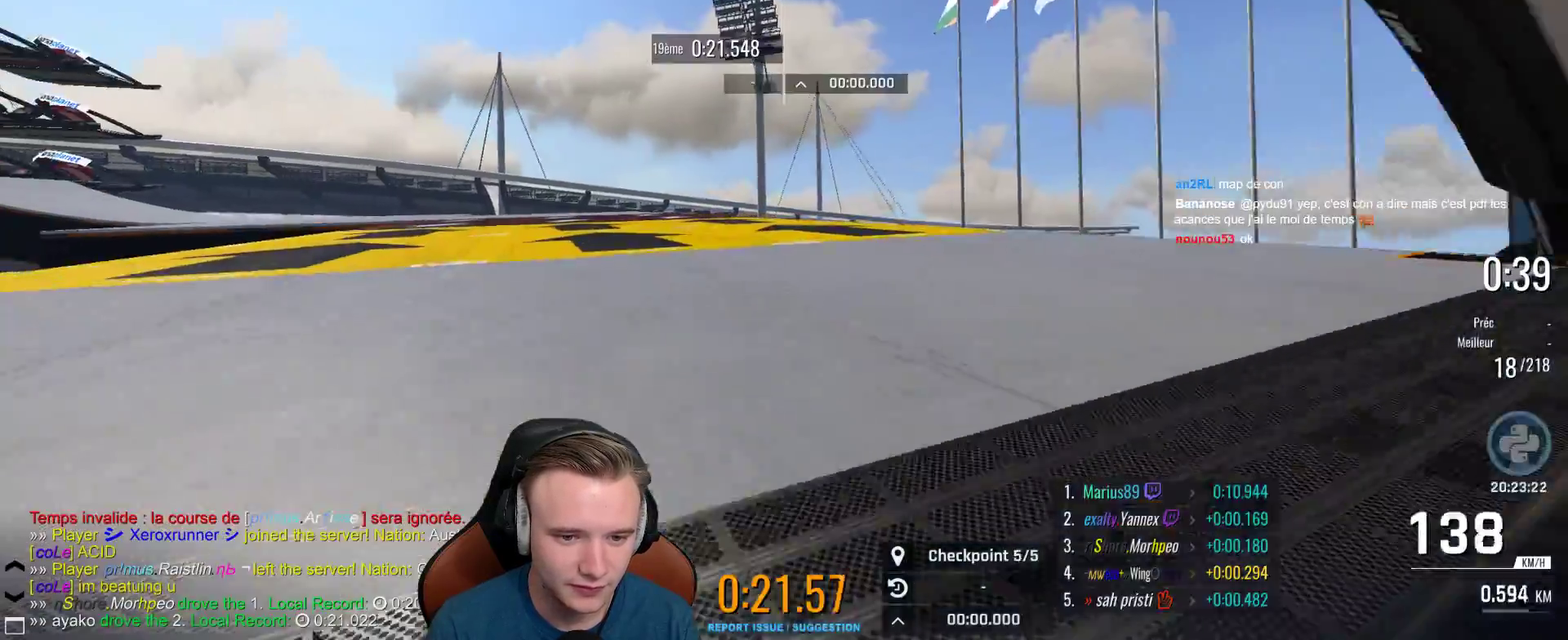
{"buttons": ["A", "X"], "left_stick": "up-left", "right_stick": "center", "events": [[450, "X", "down"]]}
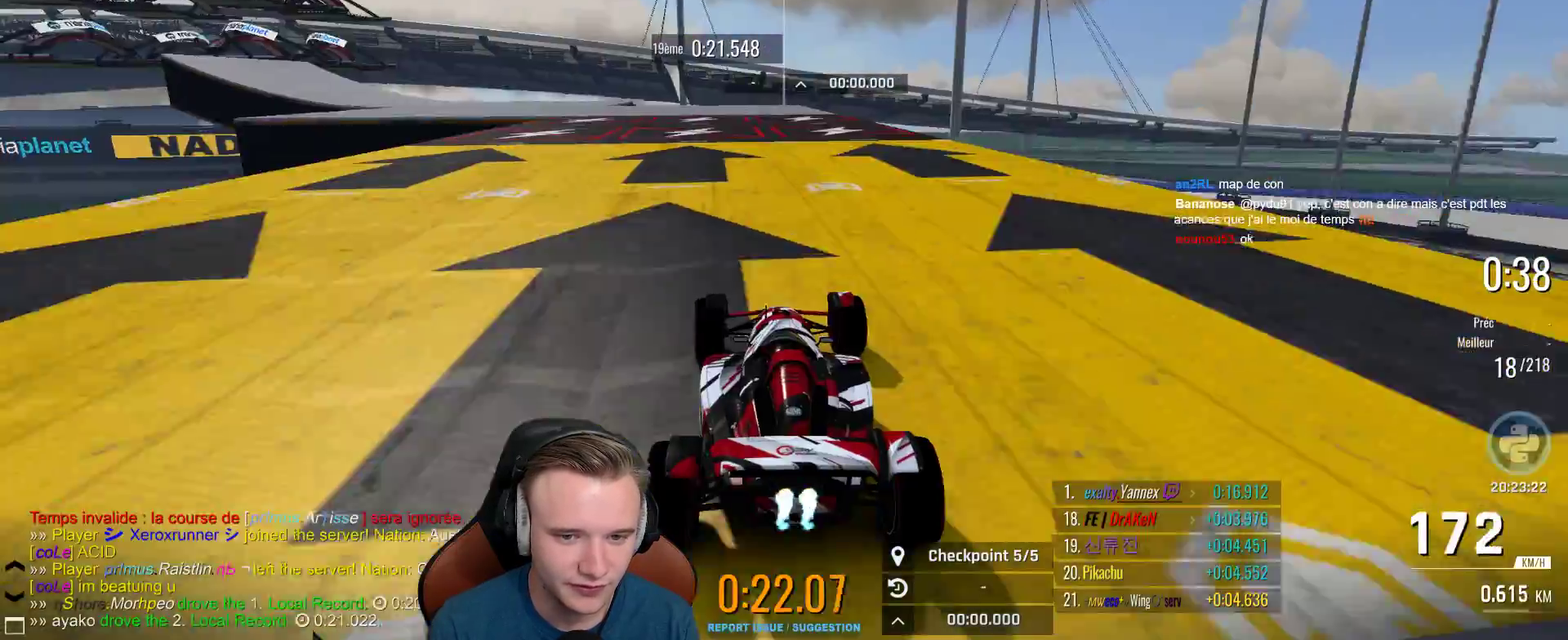
{"buttons": ["A"], "left_stick": "up-left", "right_stick": "center", "events": [[100, "X", "up"], [300, "left_stick", "center"], [383, "left_stick", "up-left"]]}
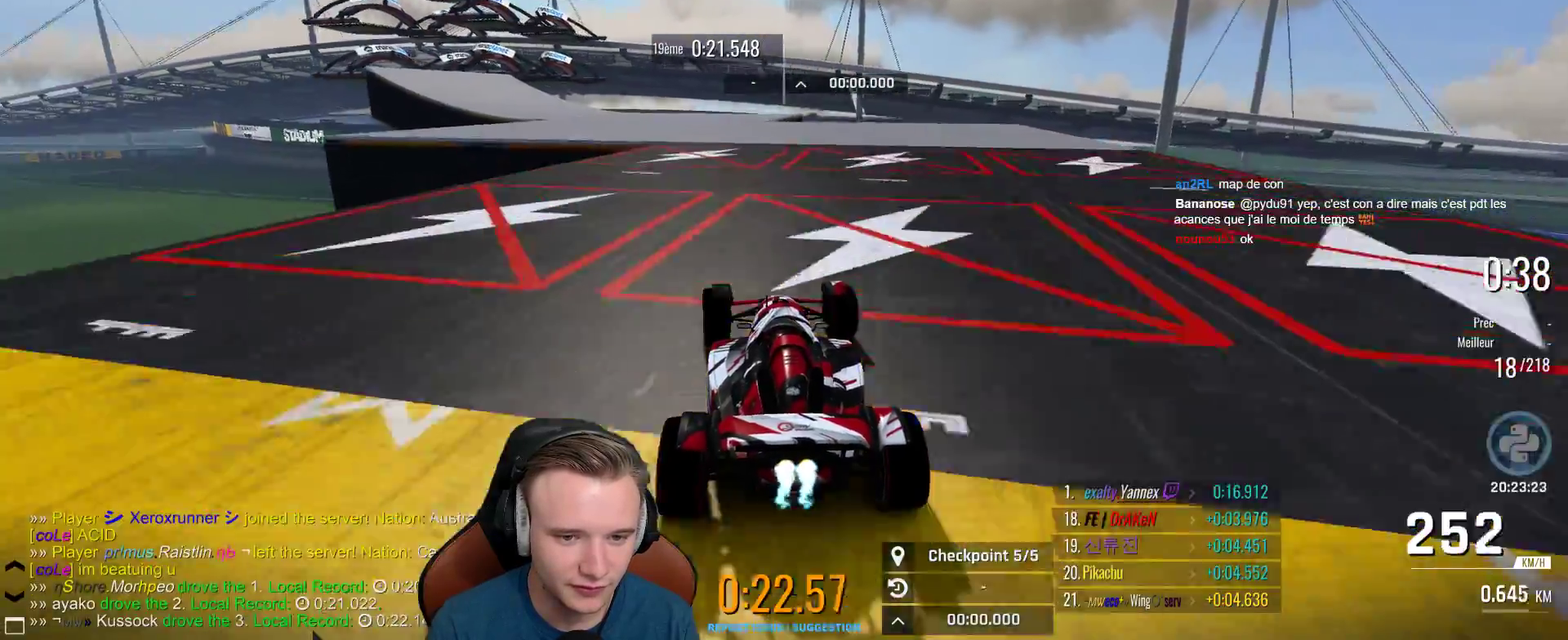
{"buttons": ["A"], "left_stick": "up-left", "right_stick": "center", "events": [[83, "left_stick", "center"], [167, "left_stick", "up-left"], [350, "left_stick", "center"], [450, "left_stick", "up-left"]]}
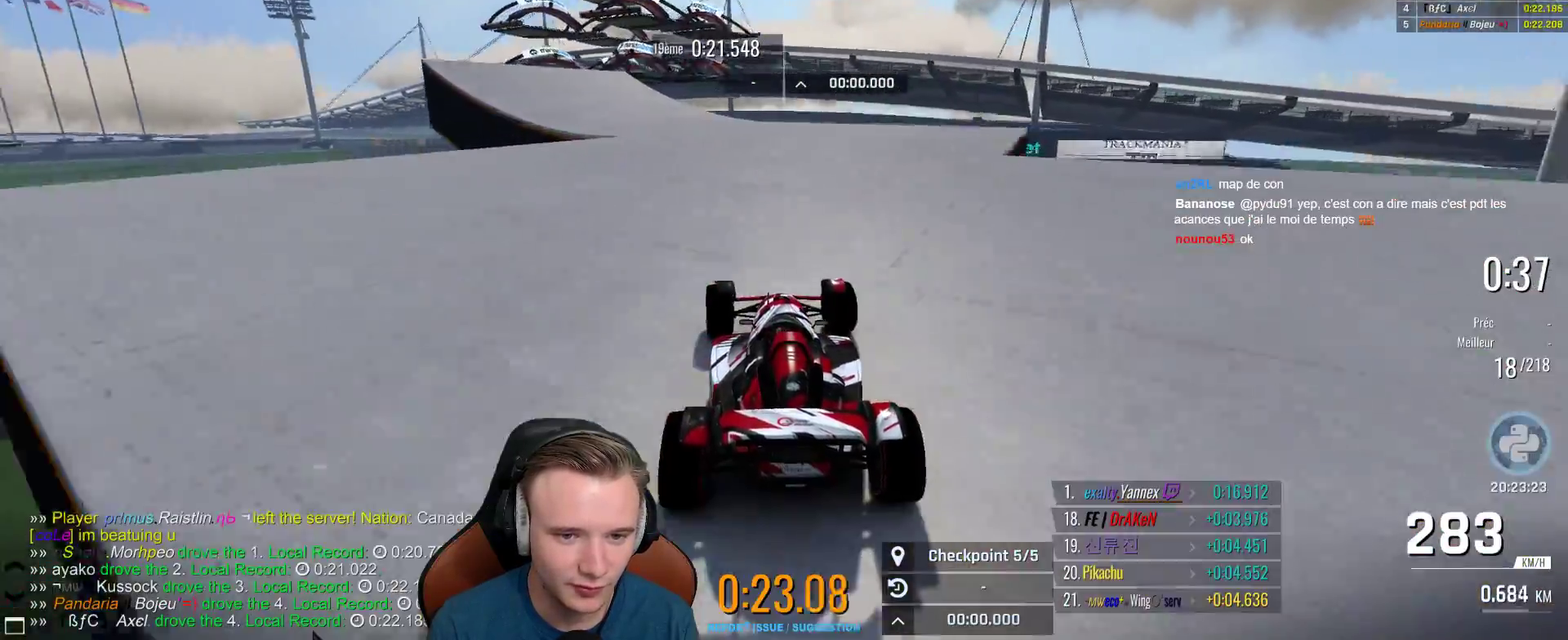
{"buttons": ["A"], "left_stick": "left", "right_stick": "center", "events": [[133, "left_stick", "center"], [417, "left_stick", "left"]]}
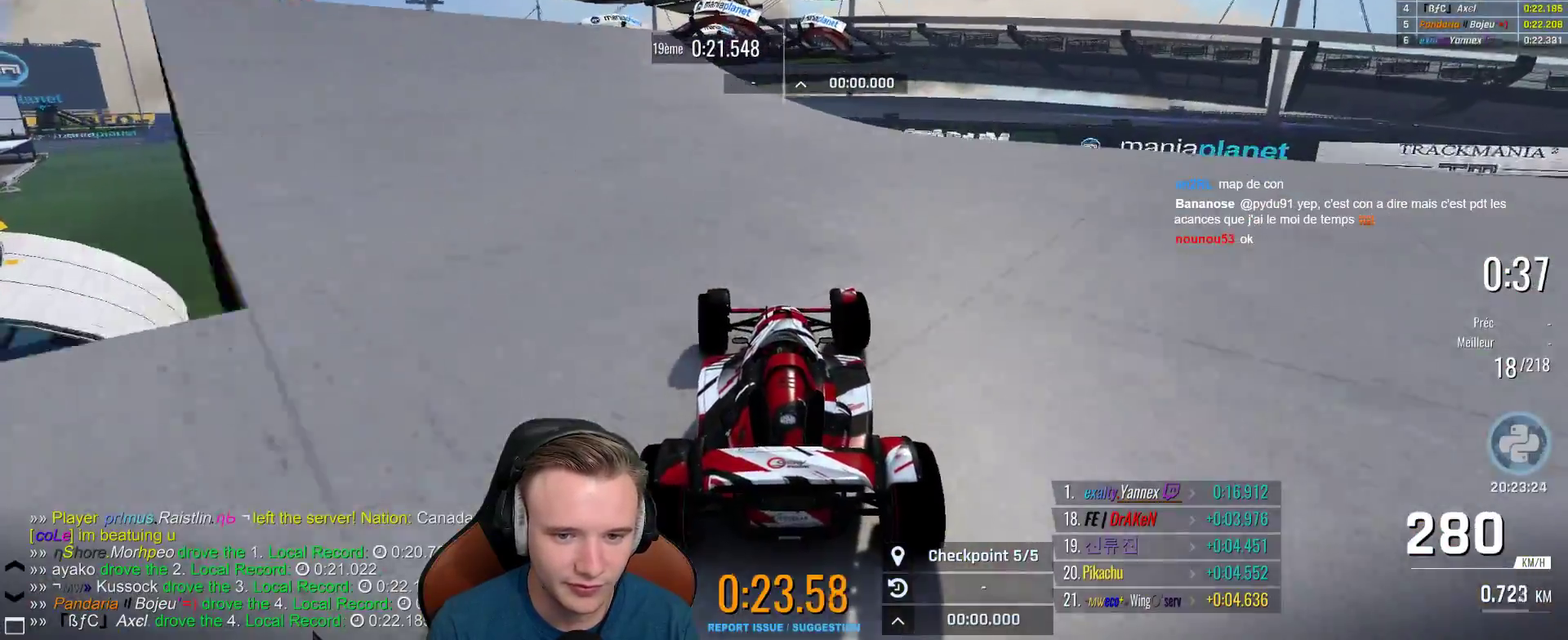
{"buttons": ["A"], "left_stick": "center", "right_stick": "center", "events": [[33, "left_stick", "up-left"], [83, "left_stick", "center"], [350, "left_stick", "right"], [433, "left_stick", "center"]]}
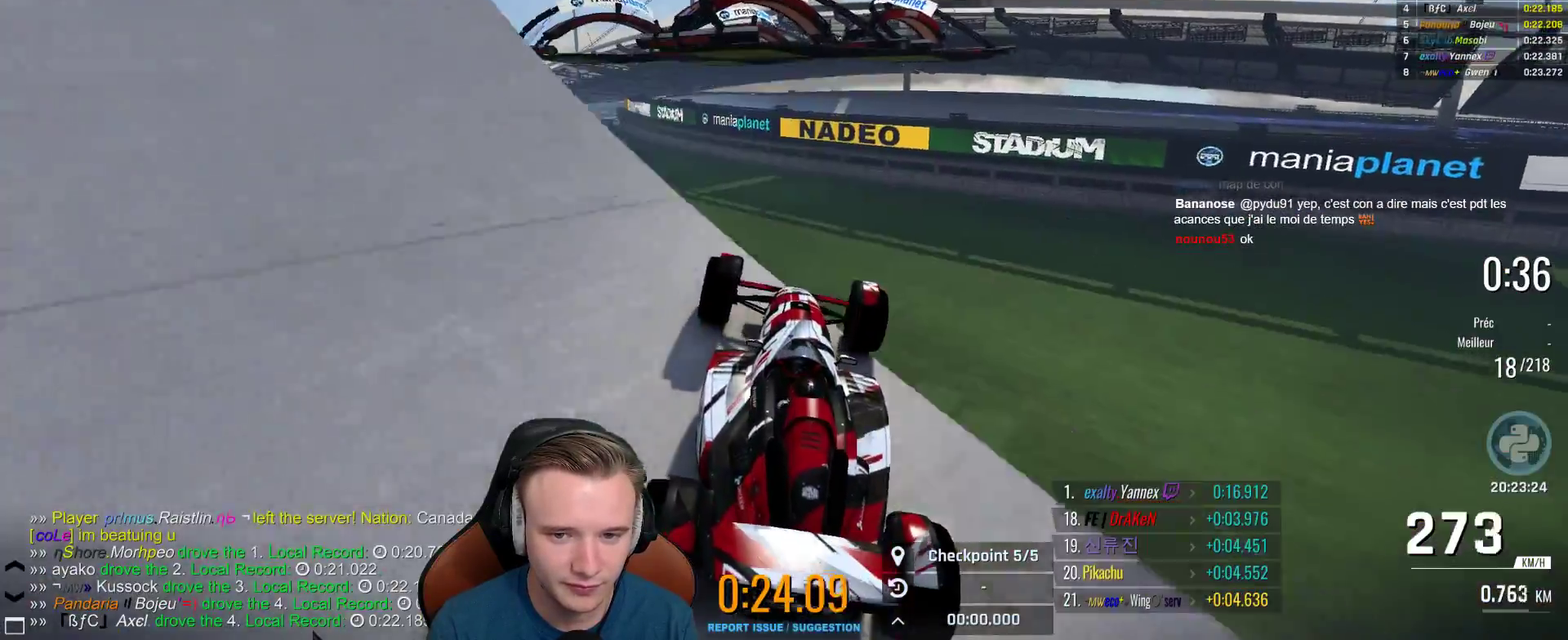
{"buttons": ["A"], "left_stick": "right", "right_stick": "center", "events": [[67, "left_stick", "left"], [233, "left_stick", "up-left"], [367, "left_stick", "right"]]}
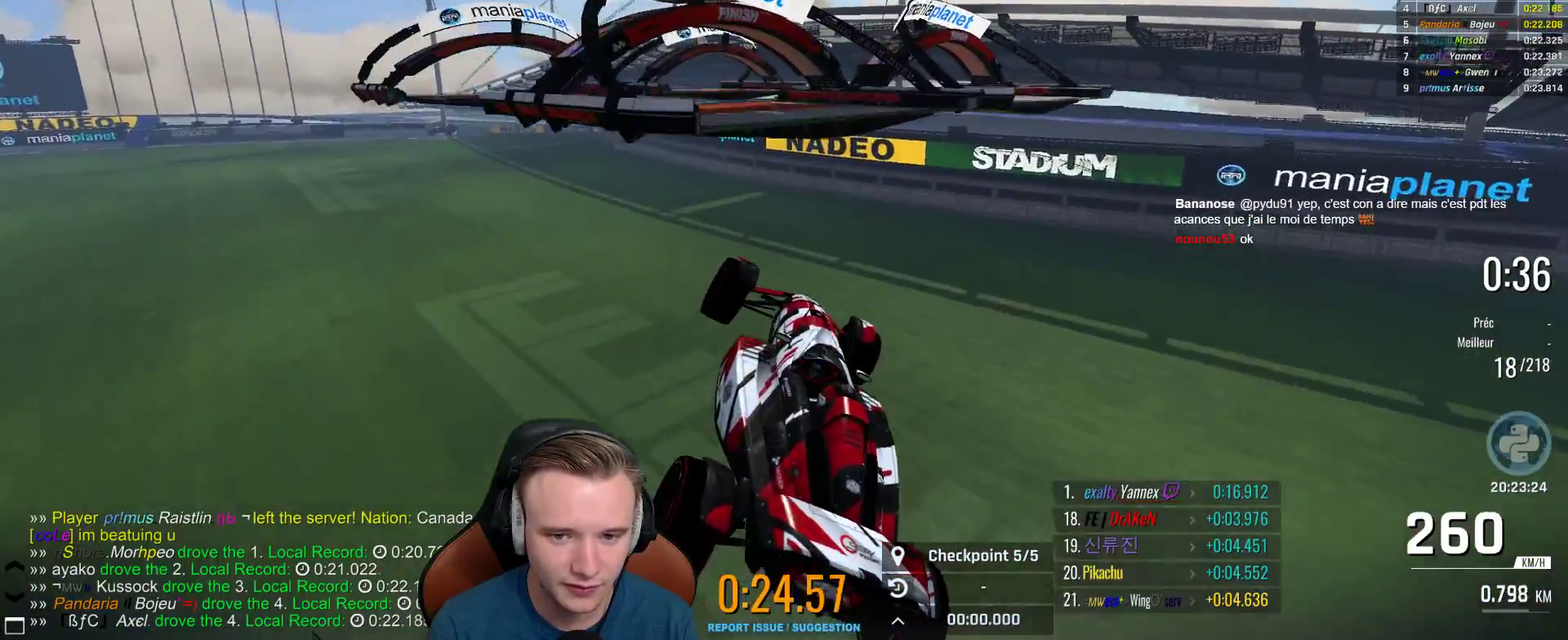
{"buttons": [], "left_stick": "center", "right_stick": "center", "events": [[183, "A", "up"], [267, "START", "down"], [267, "left_stick", "center"], [333, "SELECT", "down"], [367, "START", "up"], [417, "SELECT", "up"]]}
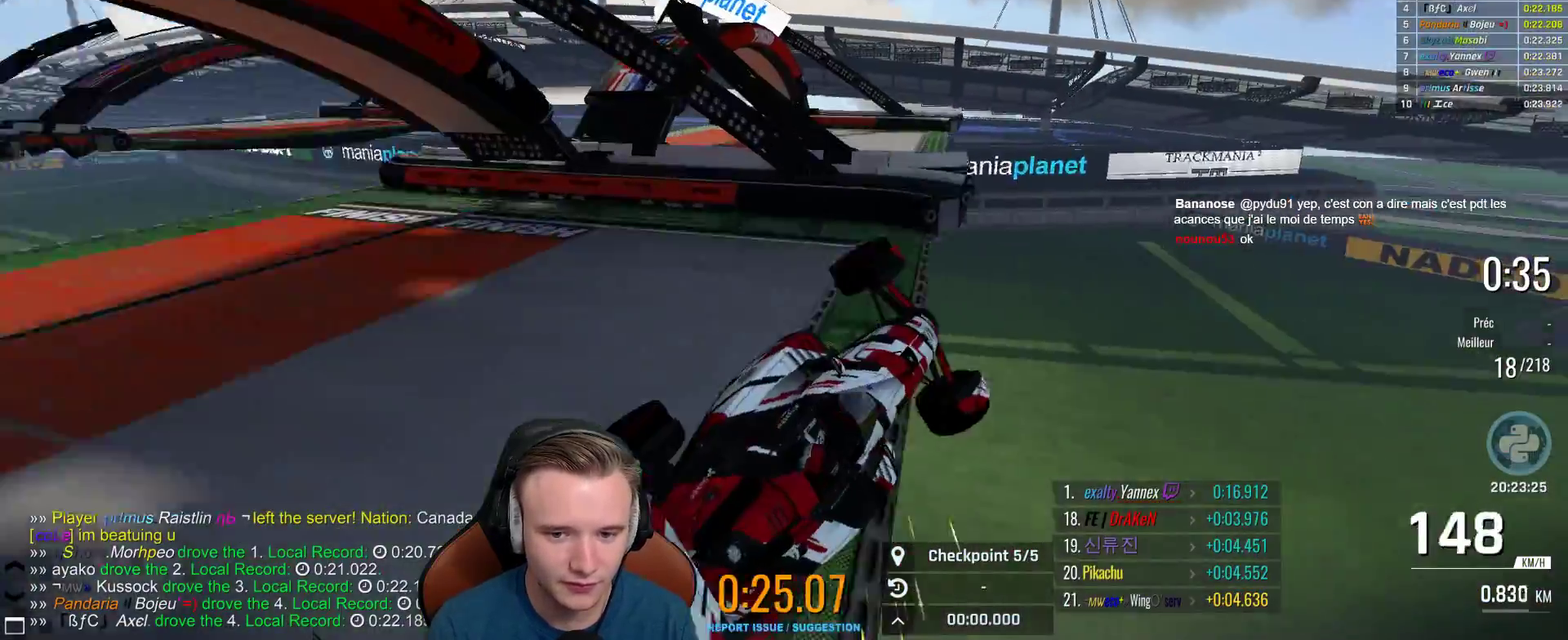
{"buttons": ["A"], "left_stick": "center", "right_stick": "center", "events": [[33, "A", "down"]]}
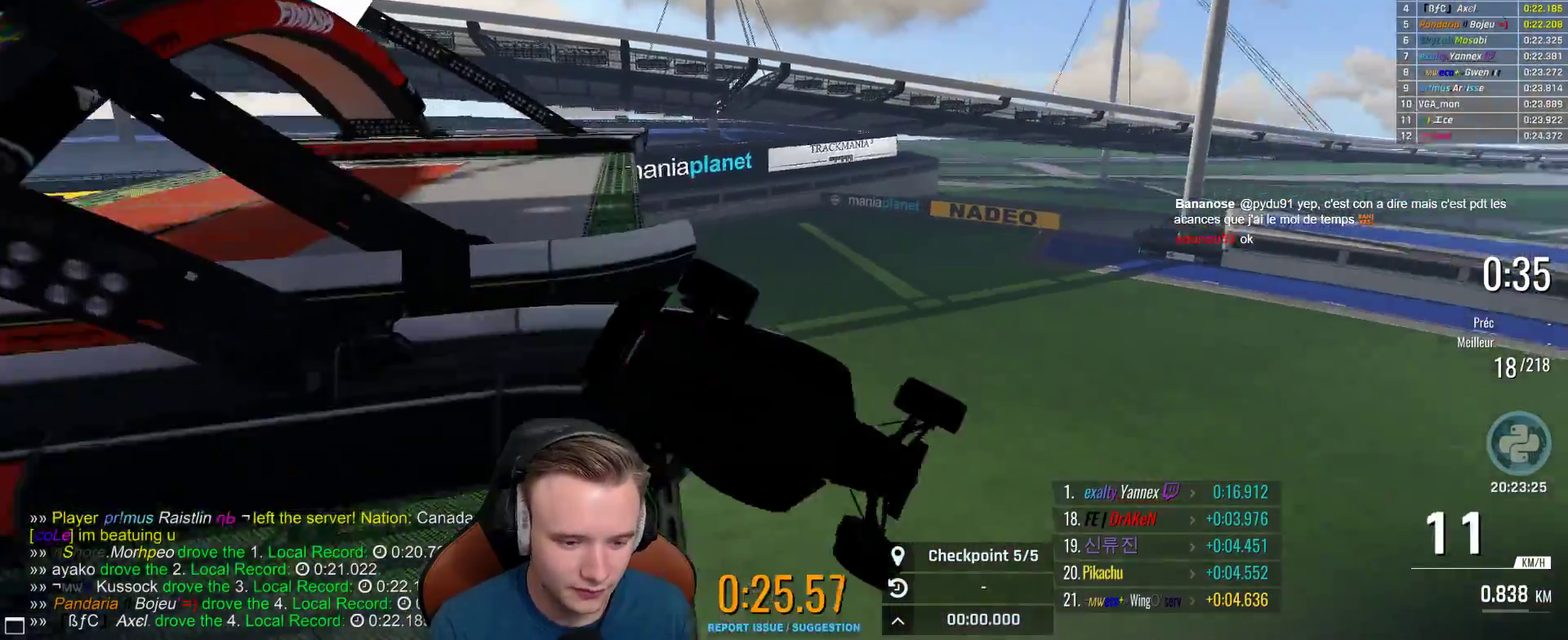
{"buttons": ["A"], "left_stick": "center", "right_stick": "center", "events": []}
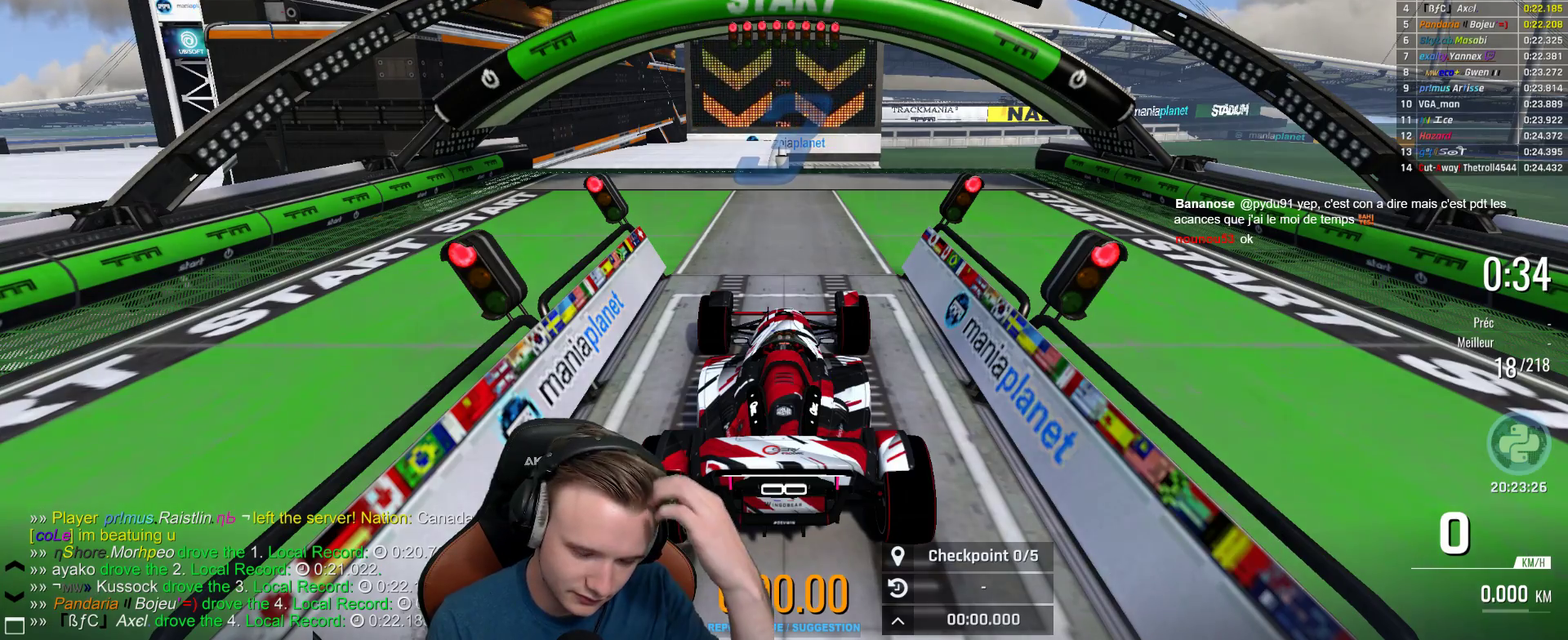
{"buttons": ["A"], "left_stick": "center", "right_stick": "center", "events": []}
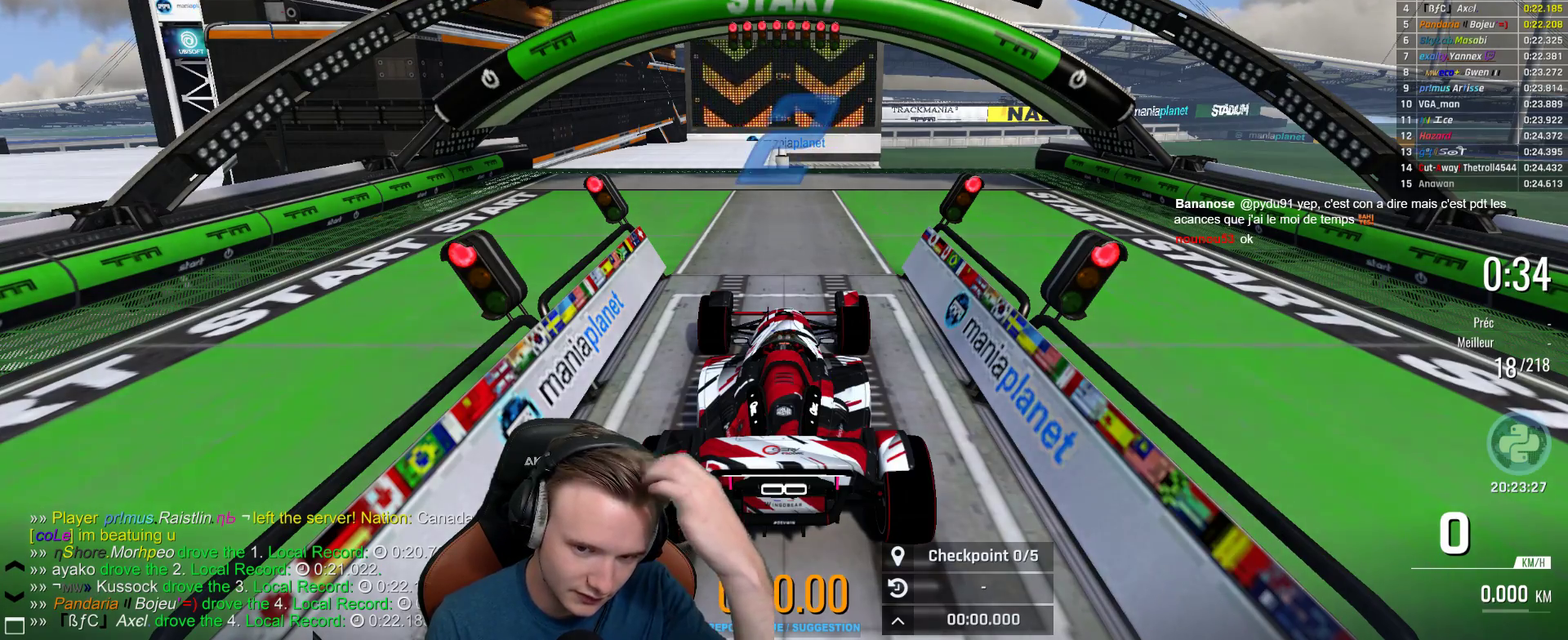
{"buttons": ["A"], "left_stick": "center", "right_stick": "center", "events": [[100, "B", "down"], [267, "B", "up"]]}
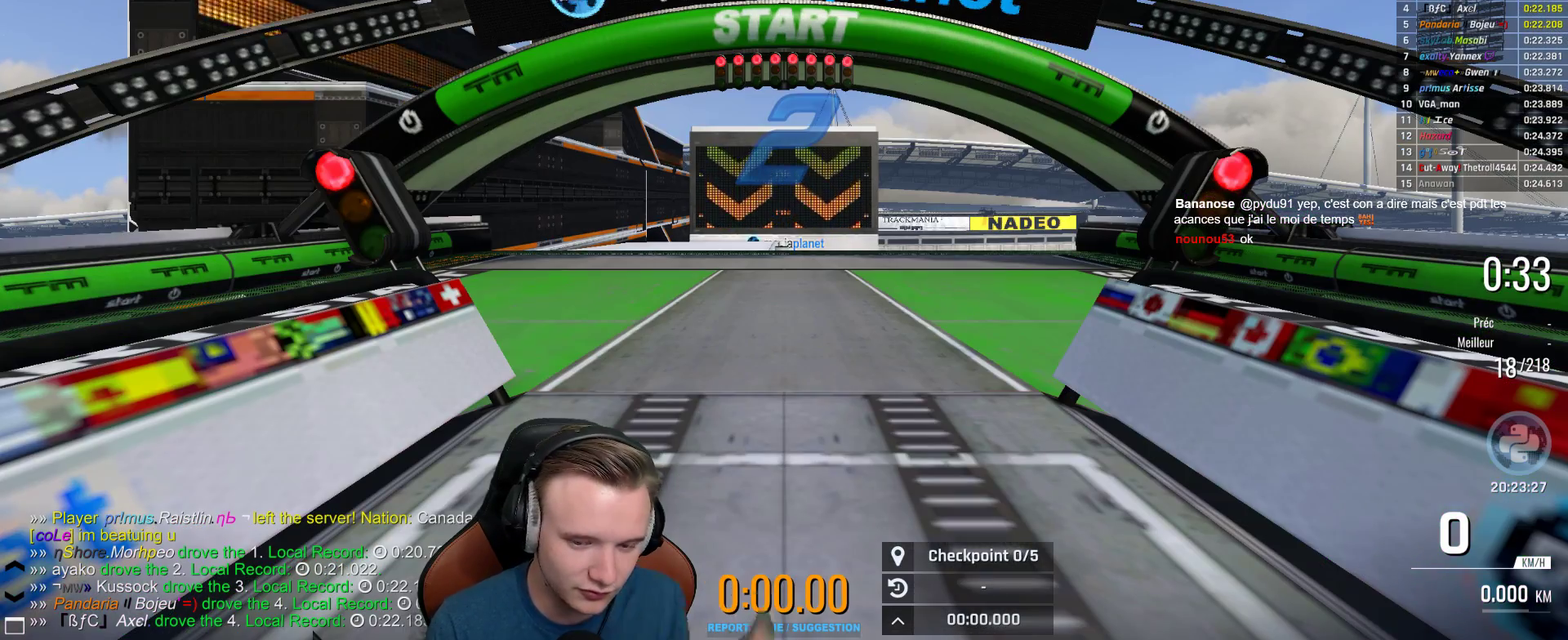
{"buttons": ["A"], "left_stick": "center", "right_stick": "center", "events": []}
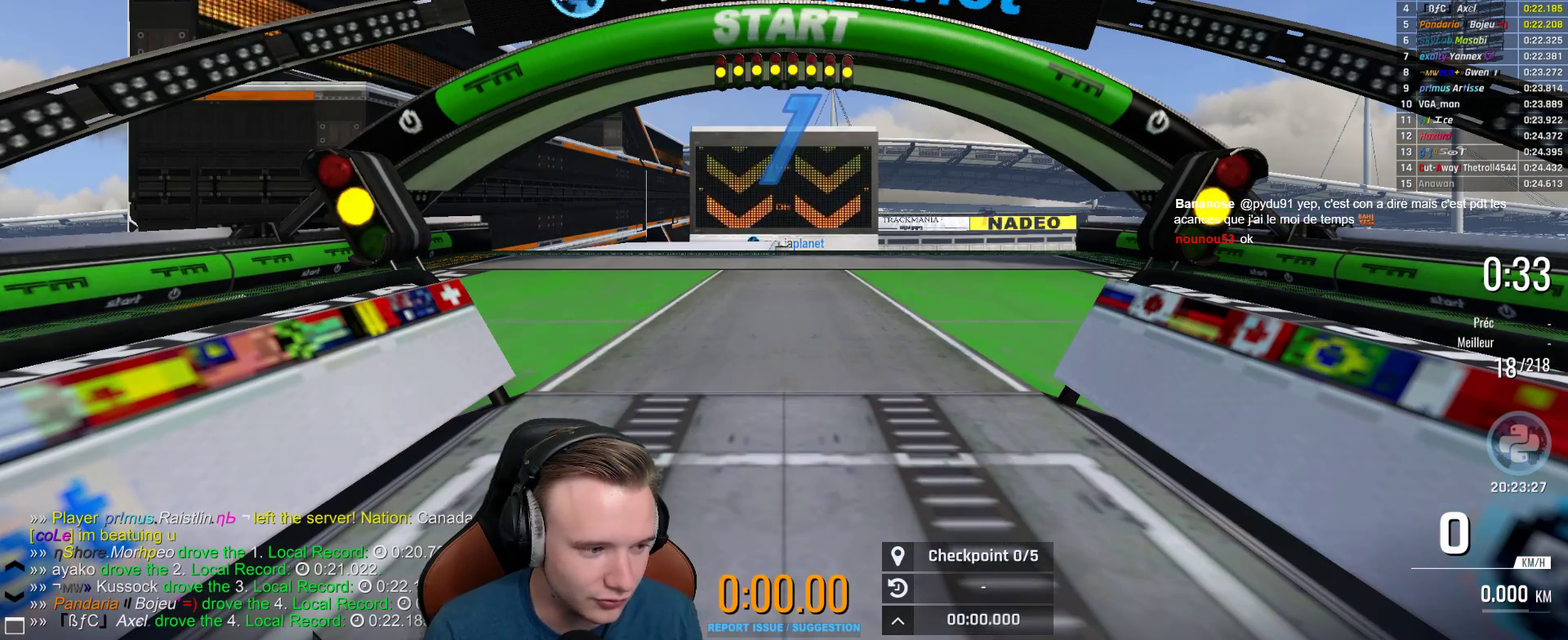
{"buttons": ["A"], "left_stick": "center", "right_stick": "center", "events": [[50, "SELECT", "down"], [183, "SELECT", "up"]]}
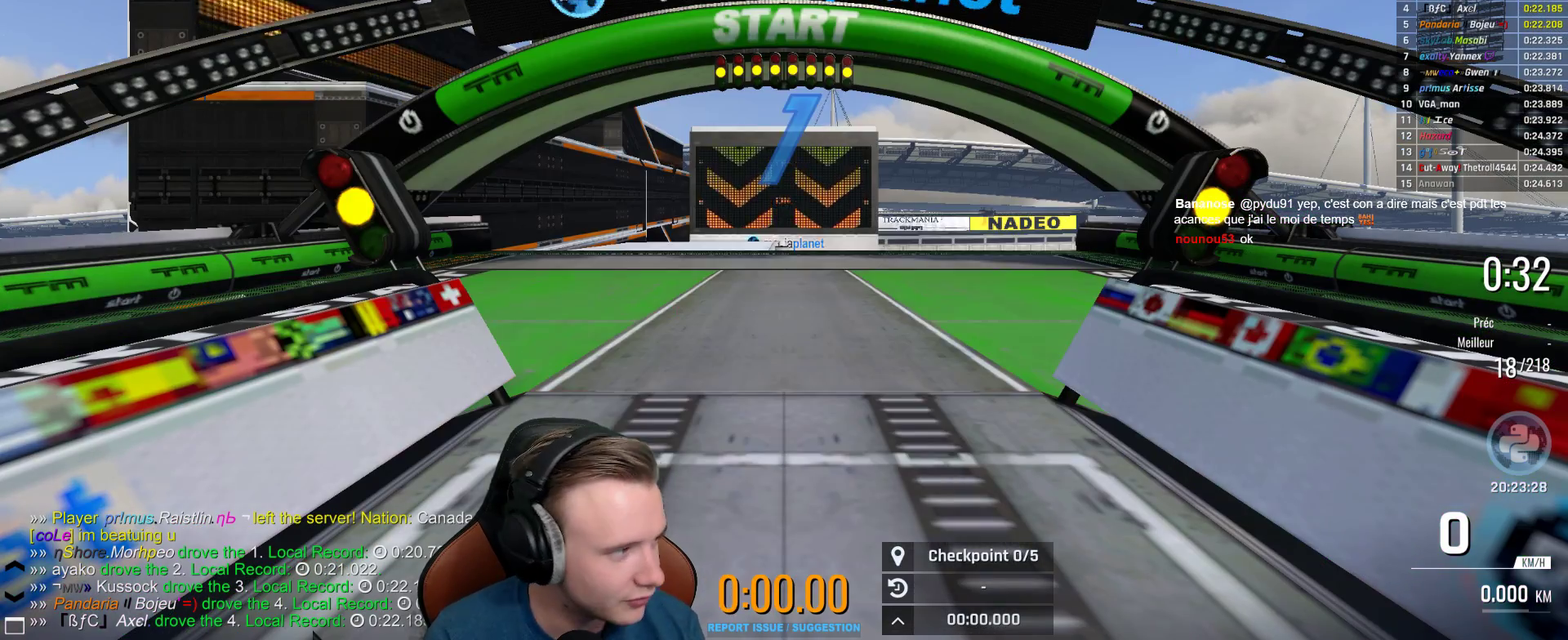
{"buttons": ["A"], "left_stick": "right", "right_stick": "center", "events": [[300, "left_stick", "right"]]}
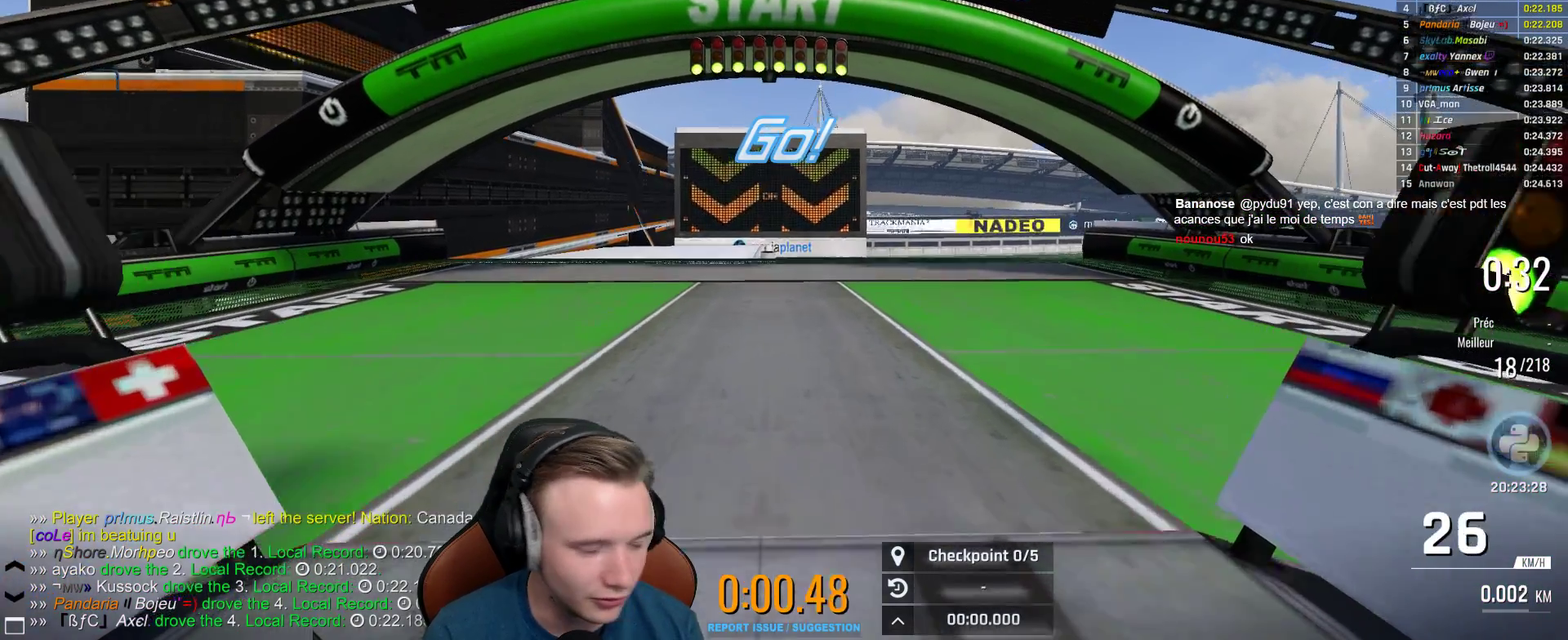
{"buttons": ["A", "X"], "left_stick": "center", "right_stick": "center", "events": [[450, "X", "down"], [450, "left_stick", "center"]]}